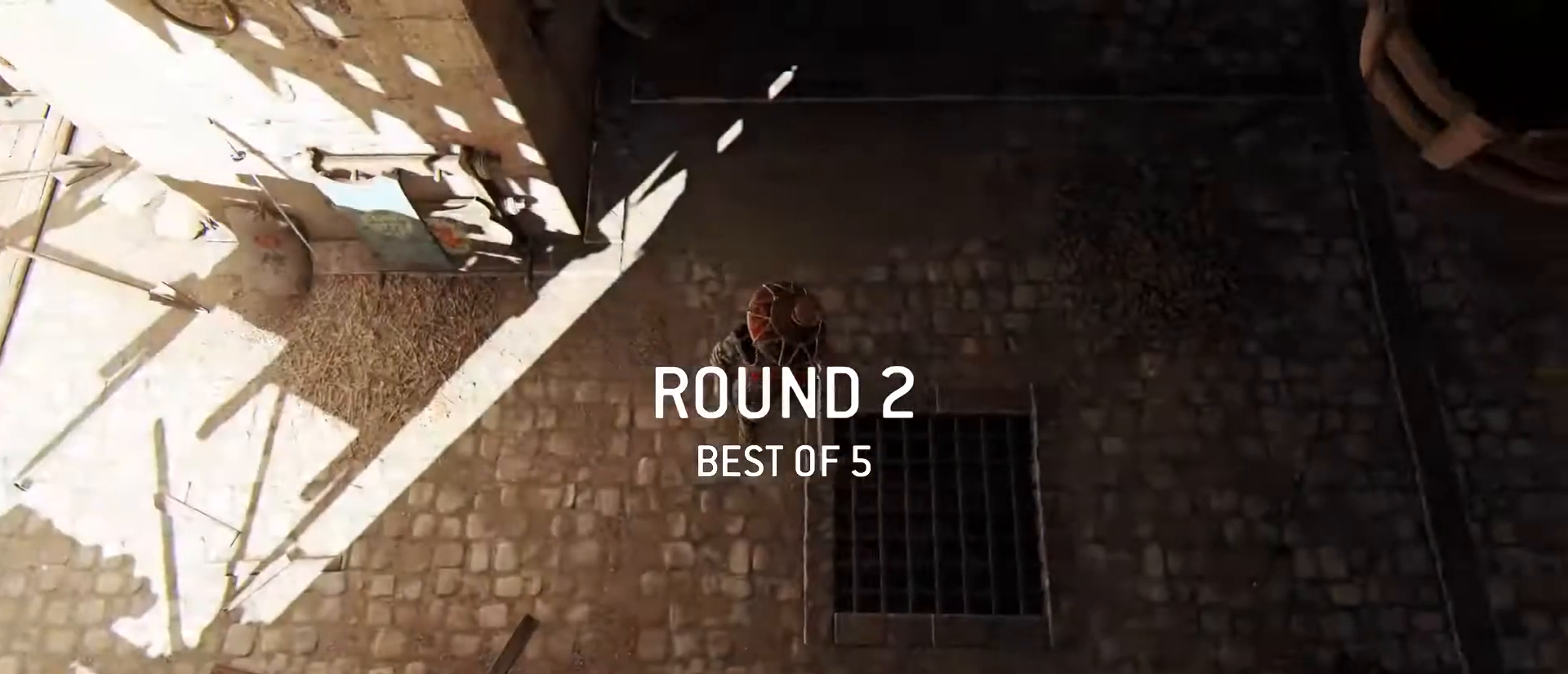
Gameplay with keyboard and mouse; each line is a JSON object with the keys and mouse buttons held at the frame after it. "events" lists presses ("down") and releases ("up") of "1", "2", "3", "4", "5", "a", "alt", "c", "caps_lock", "ctrl", "d", "e", "f", "g", "q", "r", "s", "shift", "space", "t", "tab", "v", "w", "x", "z", "mouse_left", "mouse_wheel" and "mouse_right" between this image and that frame as [ms after this image, input, new state], when the widget could be followed in between. "mouse_left", "mouse_wheel", "mouse_right" = the "left", "wheel", "right" buttons of the "mouse" list. No other keys are recorded. "wheel" means that the mouse wheel is clicked or scrolled. Not read: mouse_move.
{"keys": ["1"], "mouse": [], "events": [[483, "1", "down"]]}
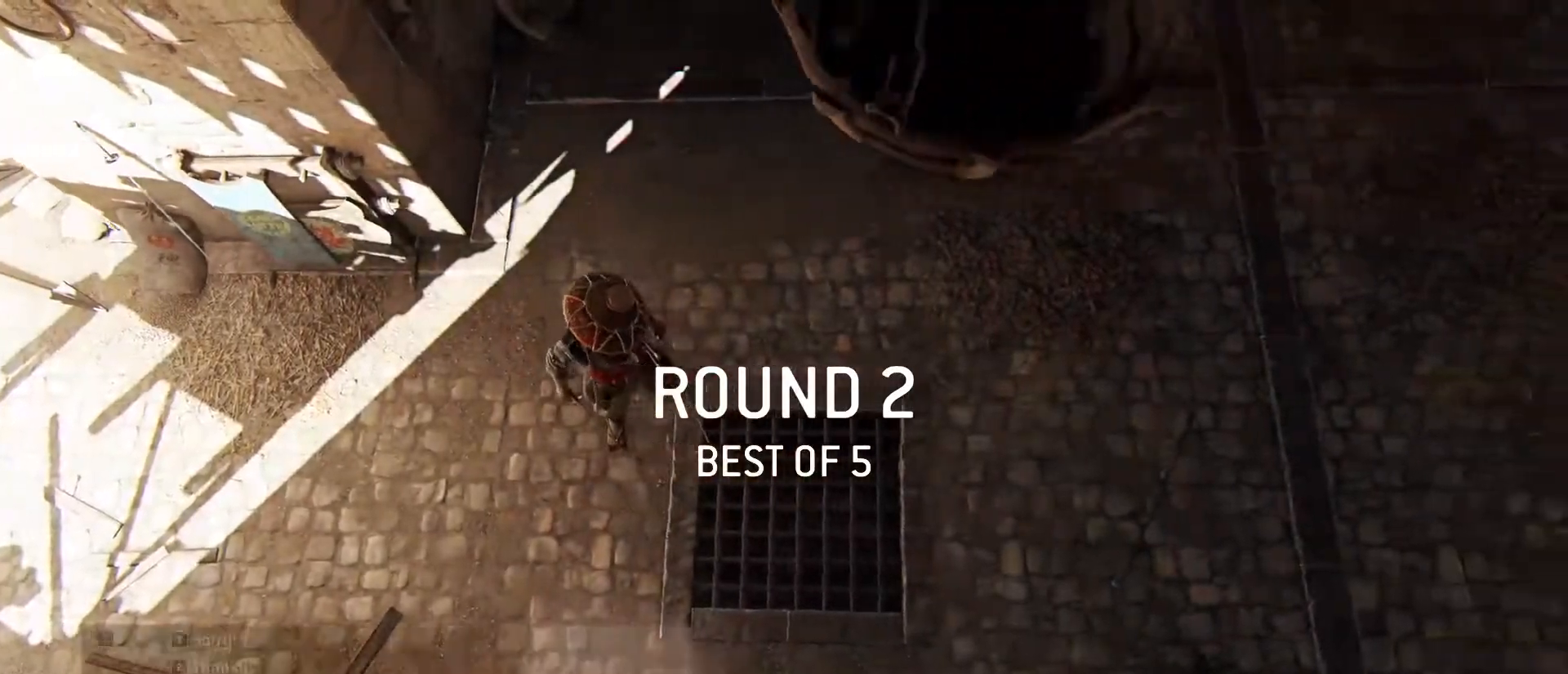
{"keys": [], "mouse": [], "events": [[33, "4", "down"], [117, "1", "up"], [167, "4", "up"]]}
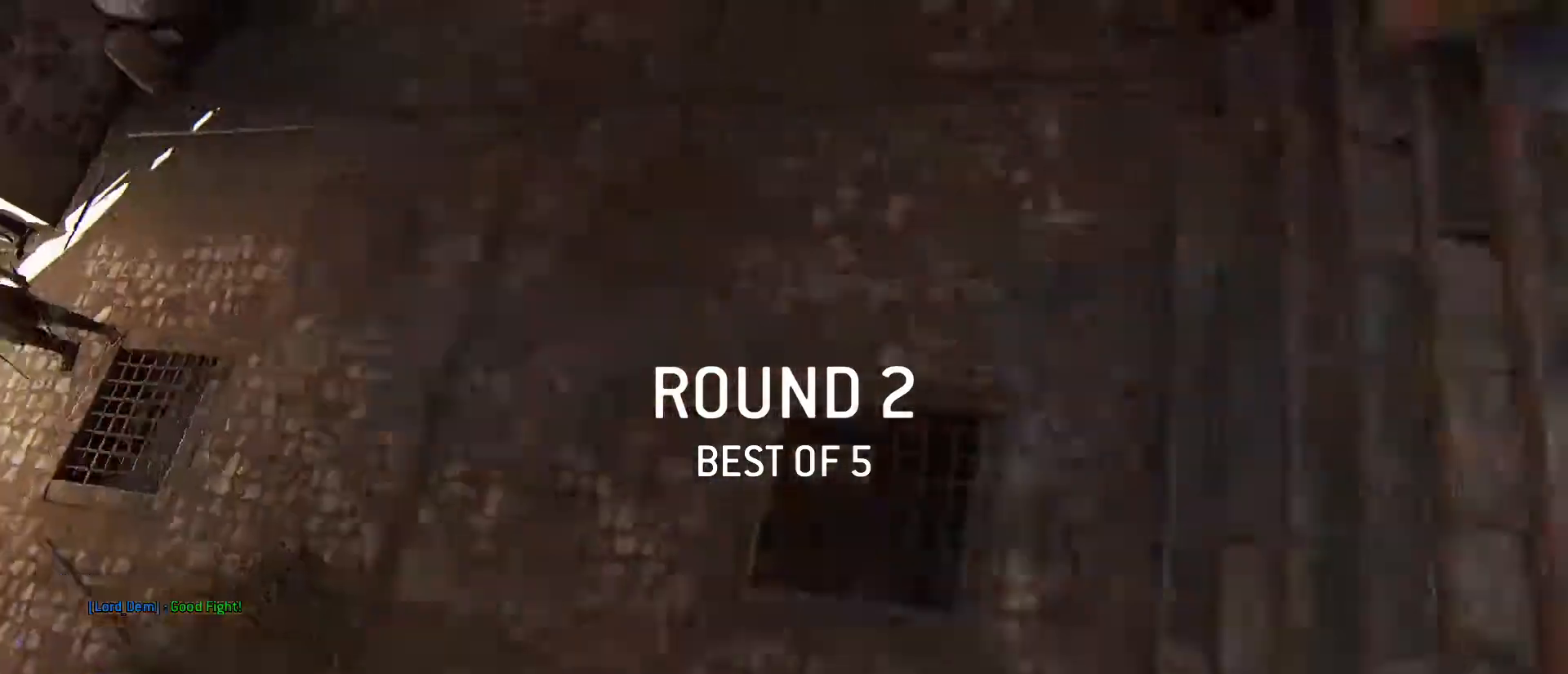
{"keys": [], "mouse": [], "events": [[33, "tab", "down"], [367, "tab", "up"]]}
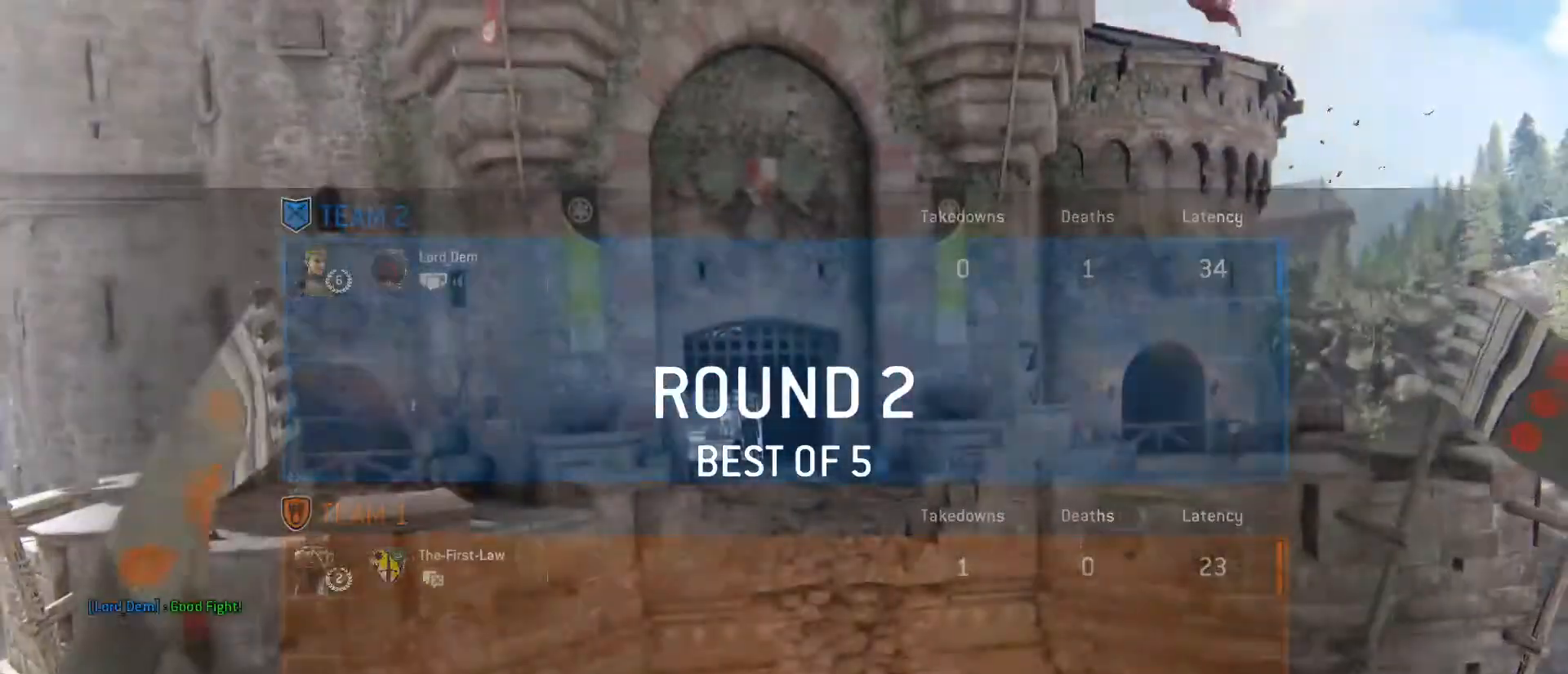
{"keys": [], "mouse": [], "events": []}
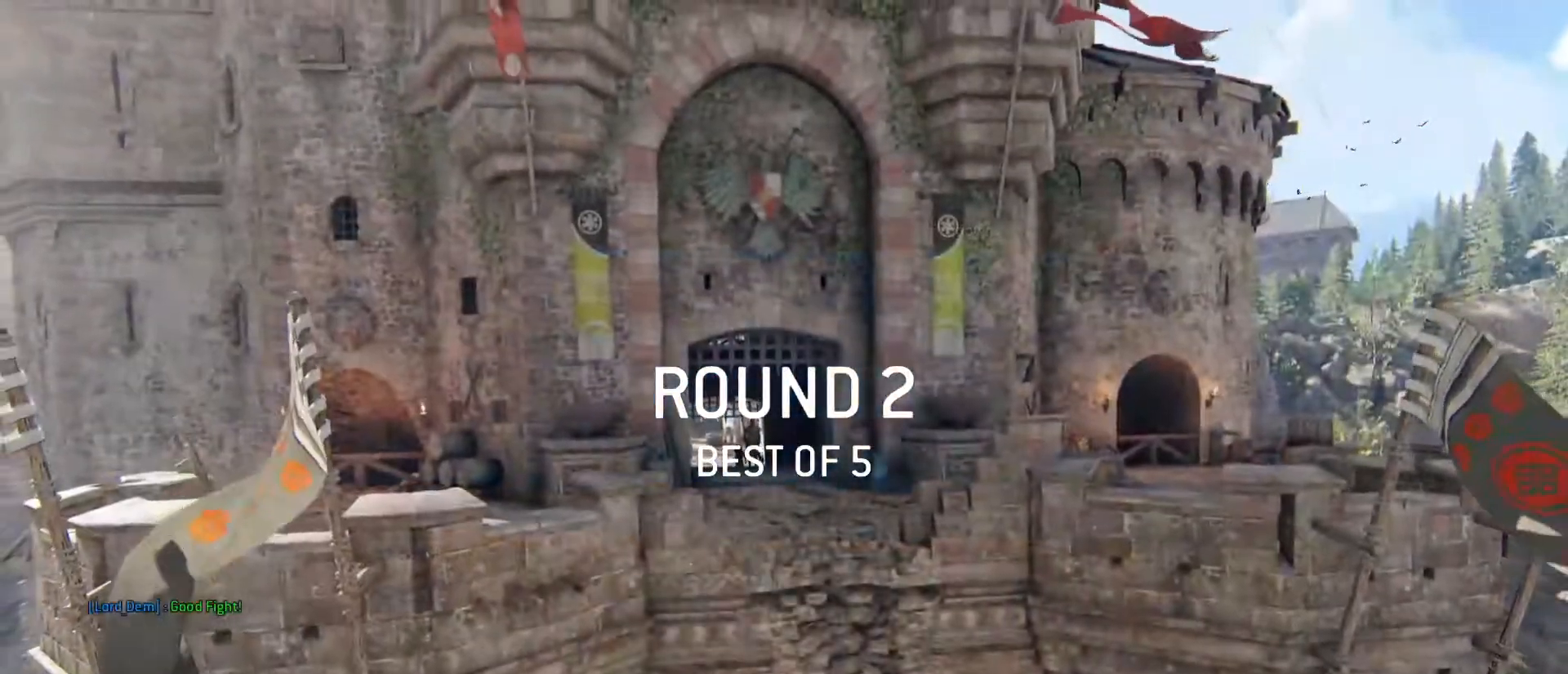
{"keys": [], "mouse": [], "events": []}
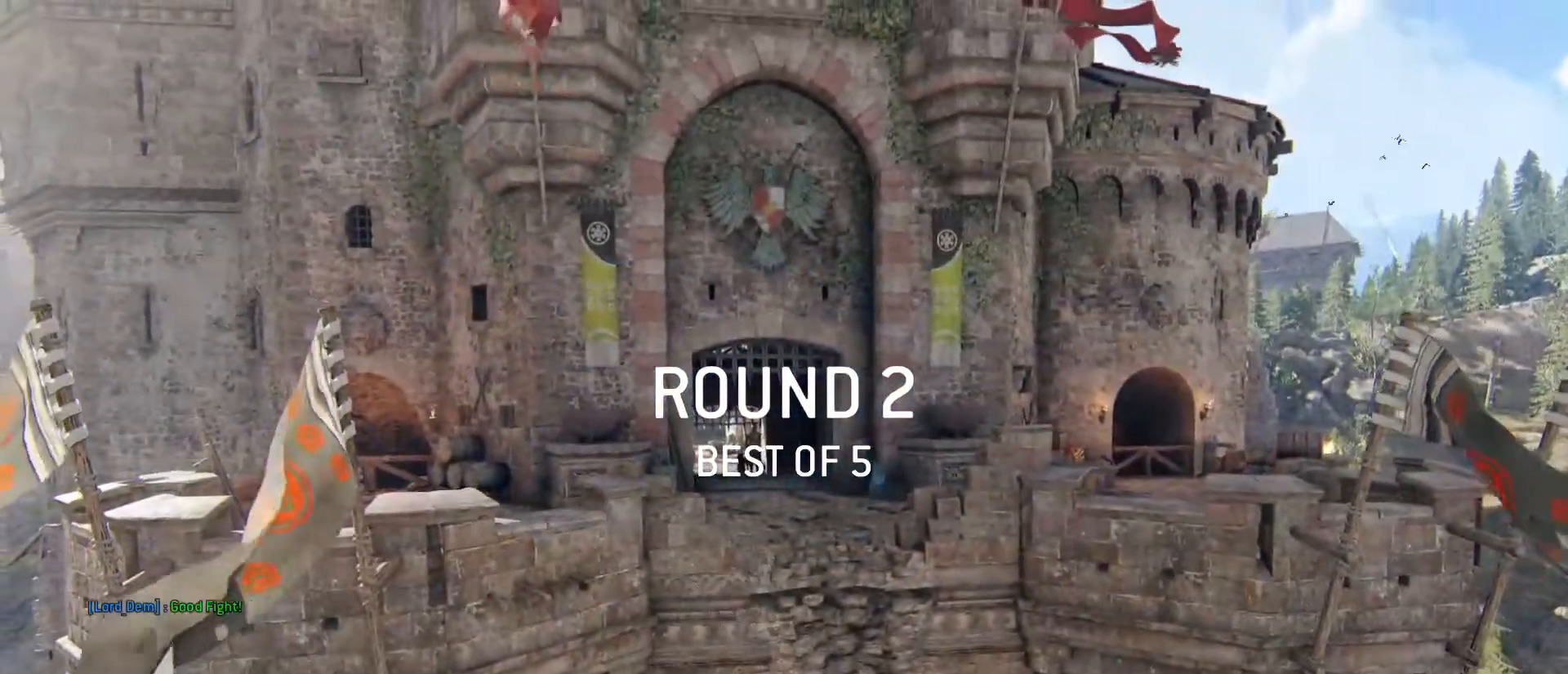
{"keys": [], "mouse": [], "events": []}
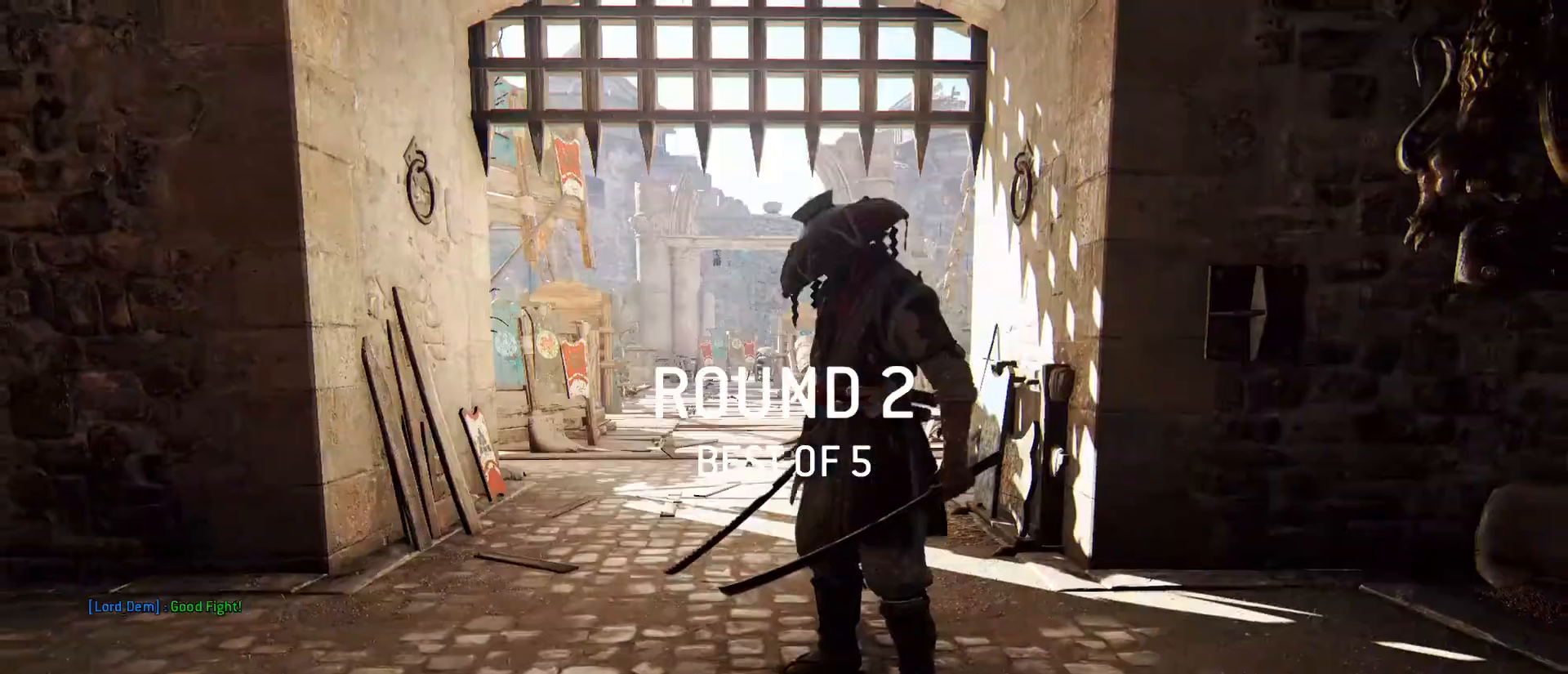
{"keys": [], "mouse": [], "events": []}
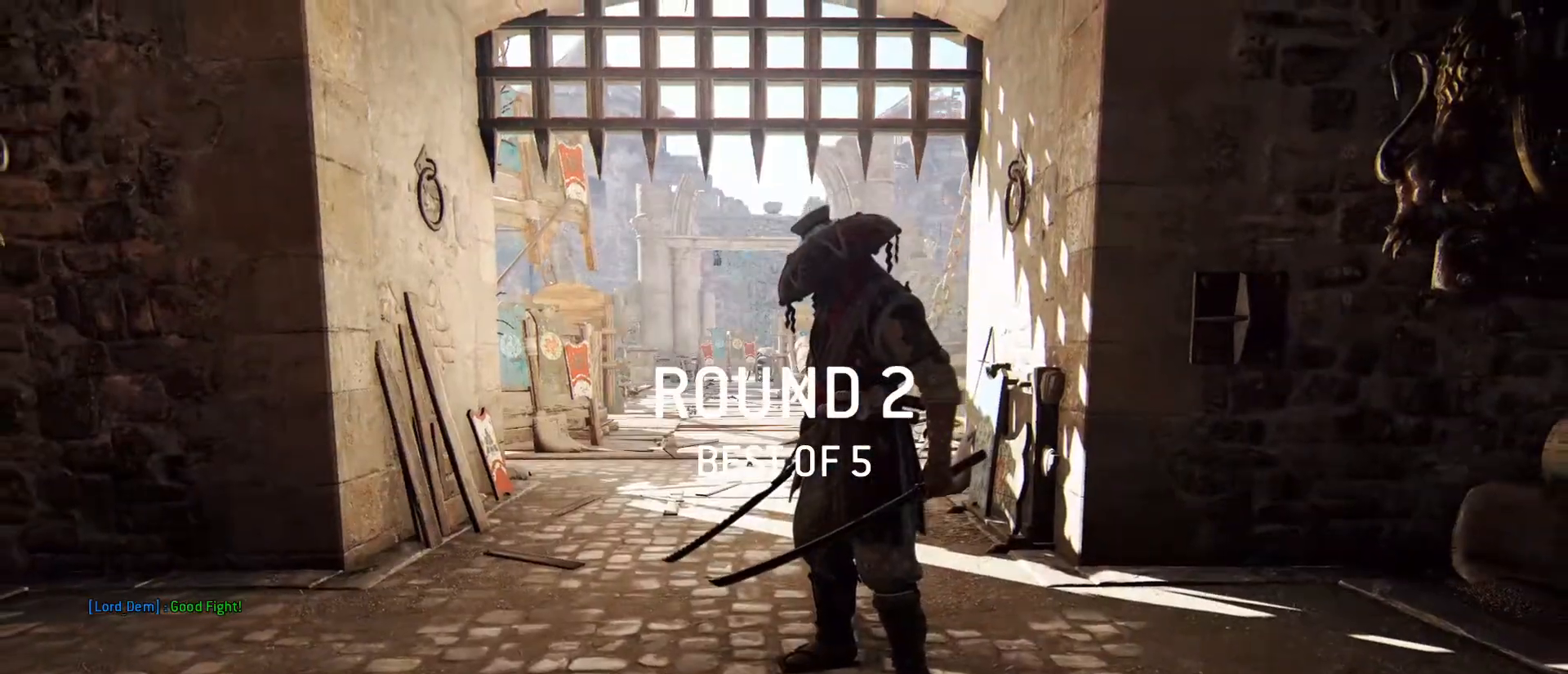
{"keys": [], "mouse": [], "events": []}
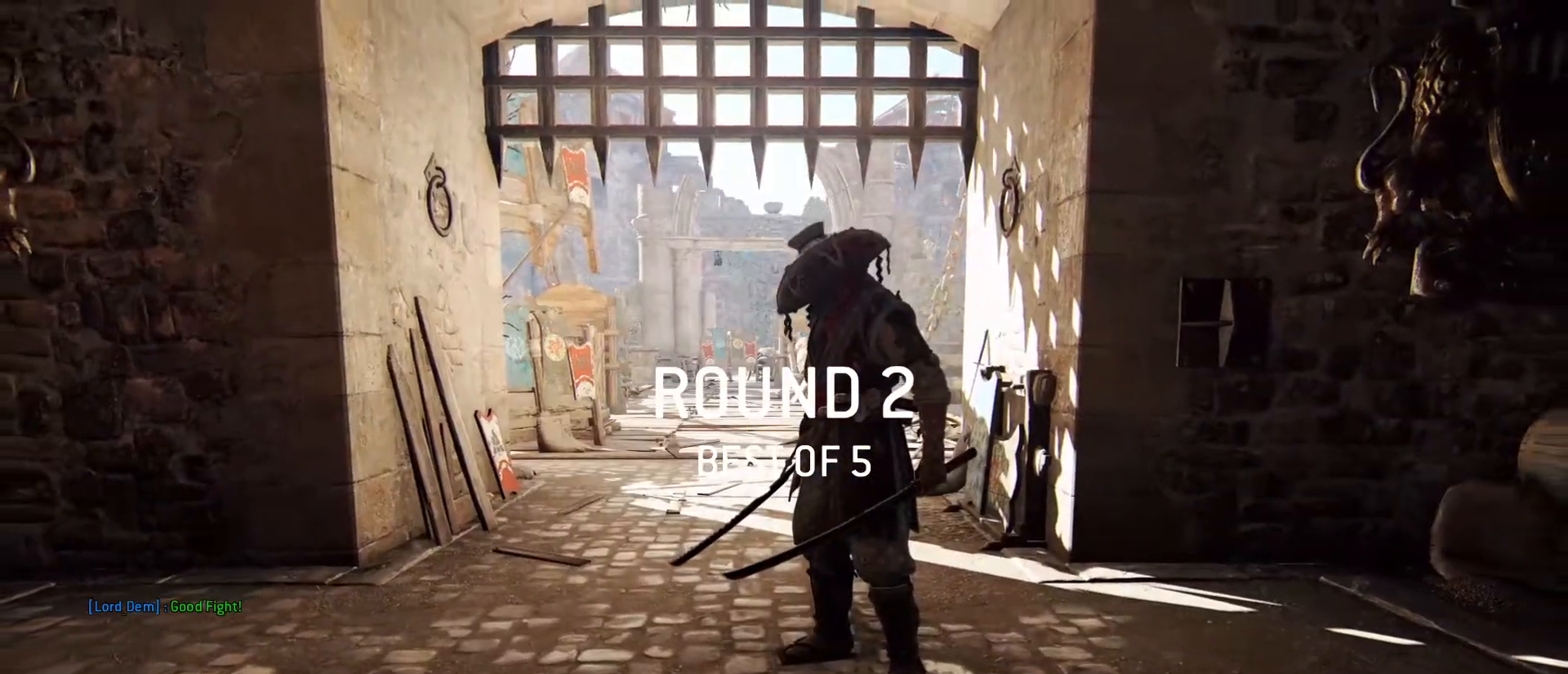
{"keys": ["shift", "w"], "mouse": [], "events": [[317, "w", "down"], [483, "shift", "down"]]}
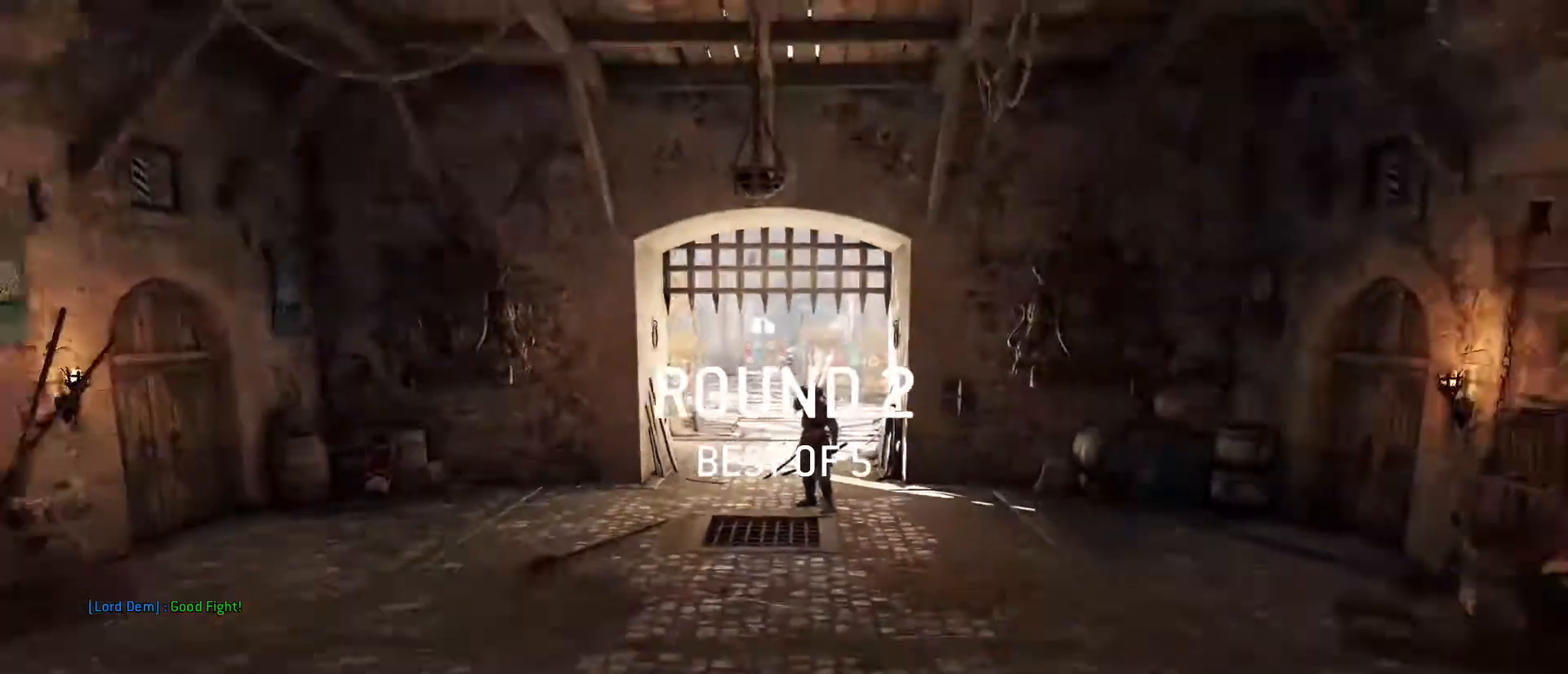
{"keys": ["shift", "w"], "mouse": [], "events": [[150, "shift", "up"], [150, "w", "up"], [250, "w", "down"], [300, "shift", "down"]]}
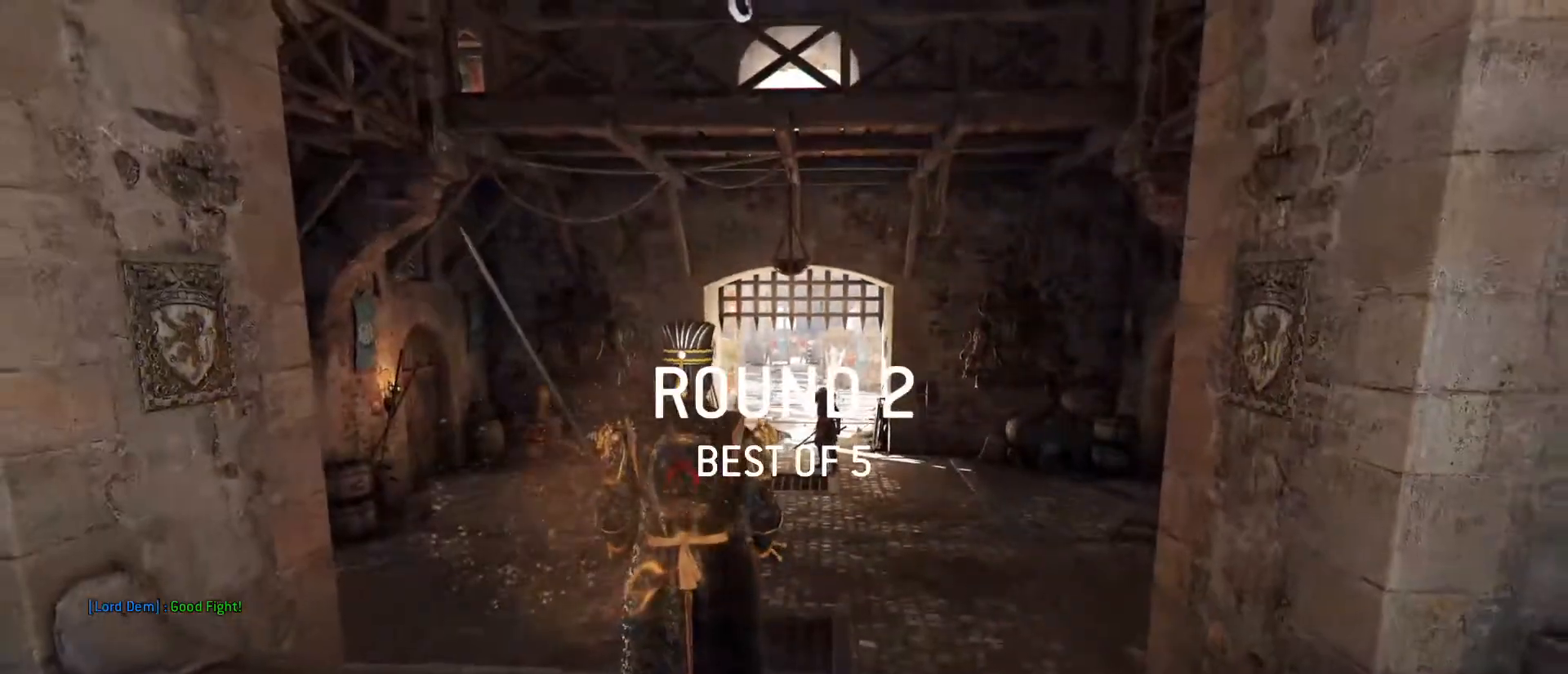
{"keys": ["shift", "w"], "mouse": [], "events": []}
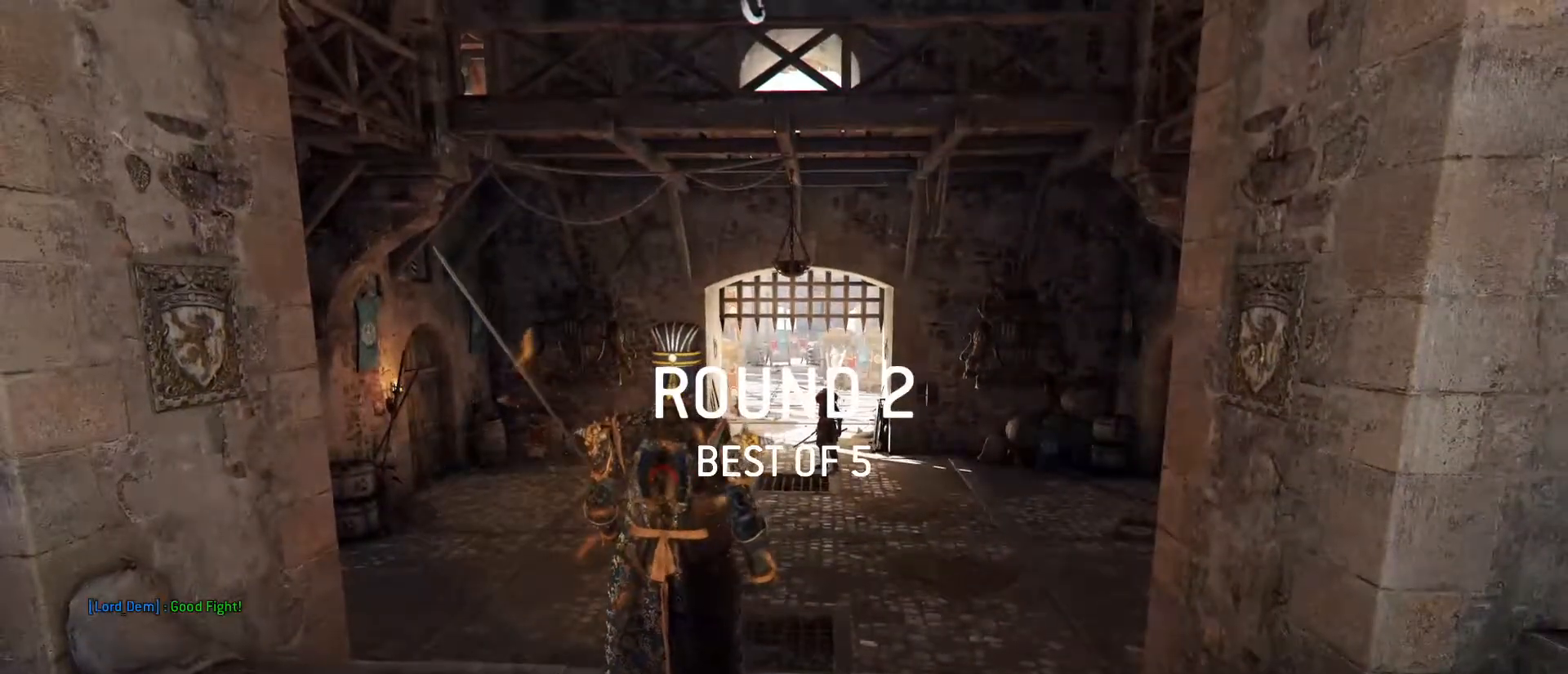
{"keys": ["shift", "w"], "mouse": [], "events": []}
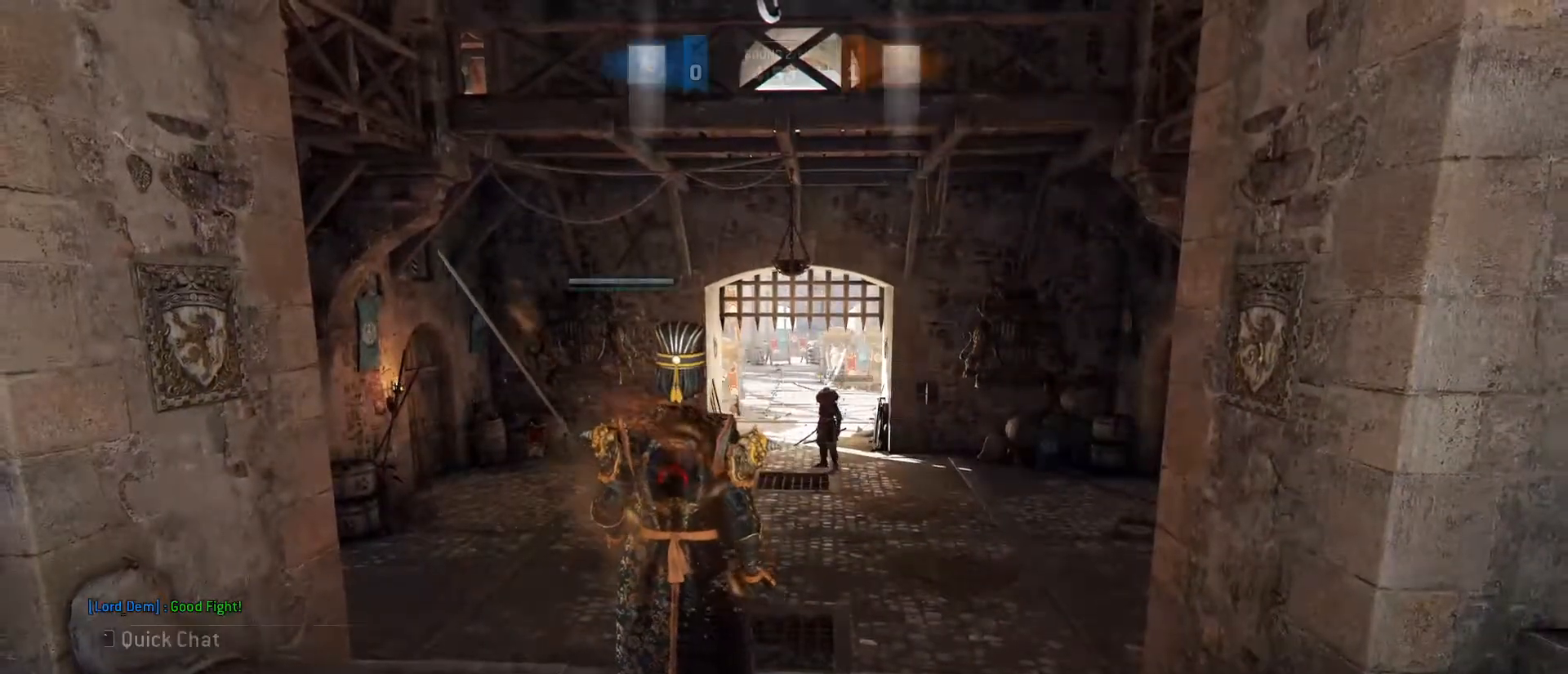
{"keys": ["shift", "w"], "mouse": [], "events": []}
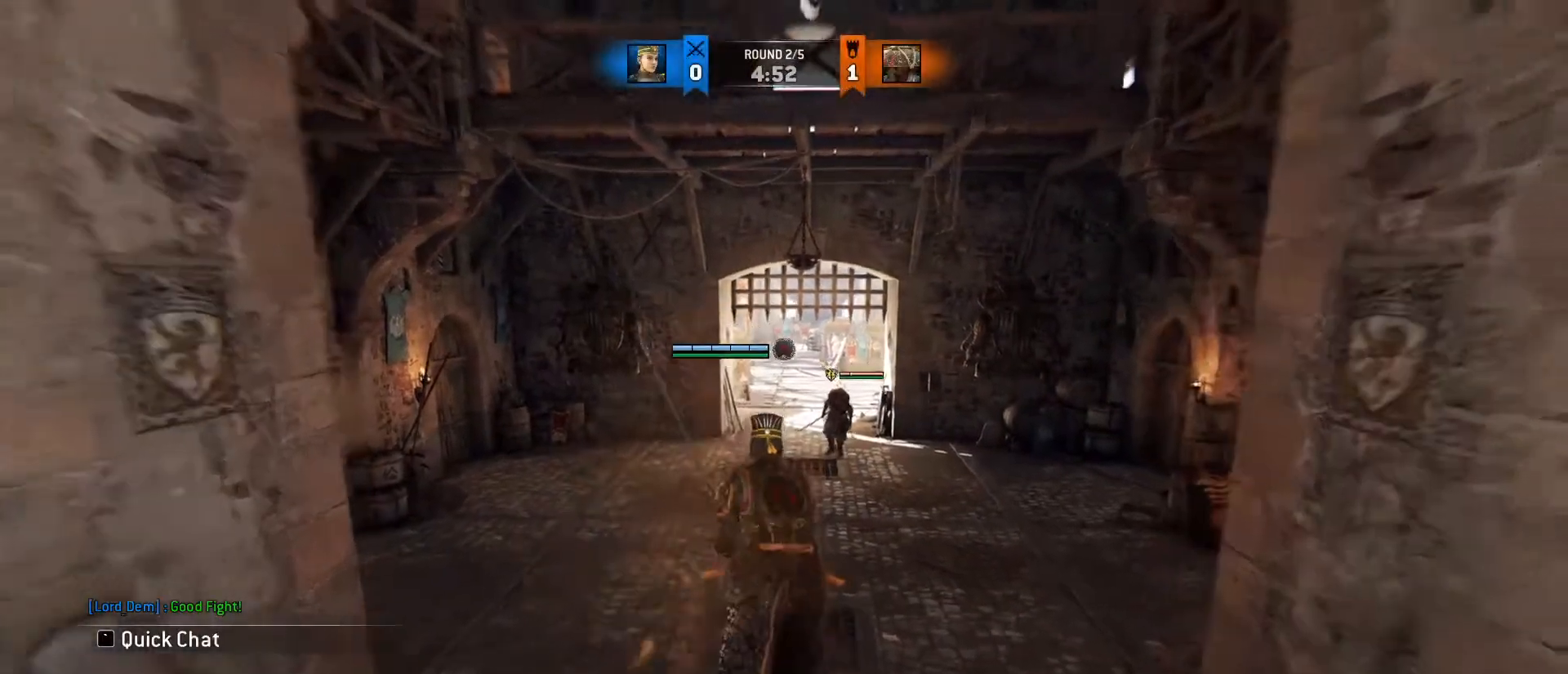
{"keys": ["ctrl", "w"], "mouse": [], "events": [[350, "shift", "up"], [500, "ctrl", "down"]]}
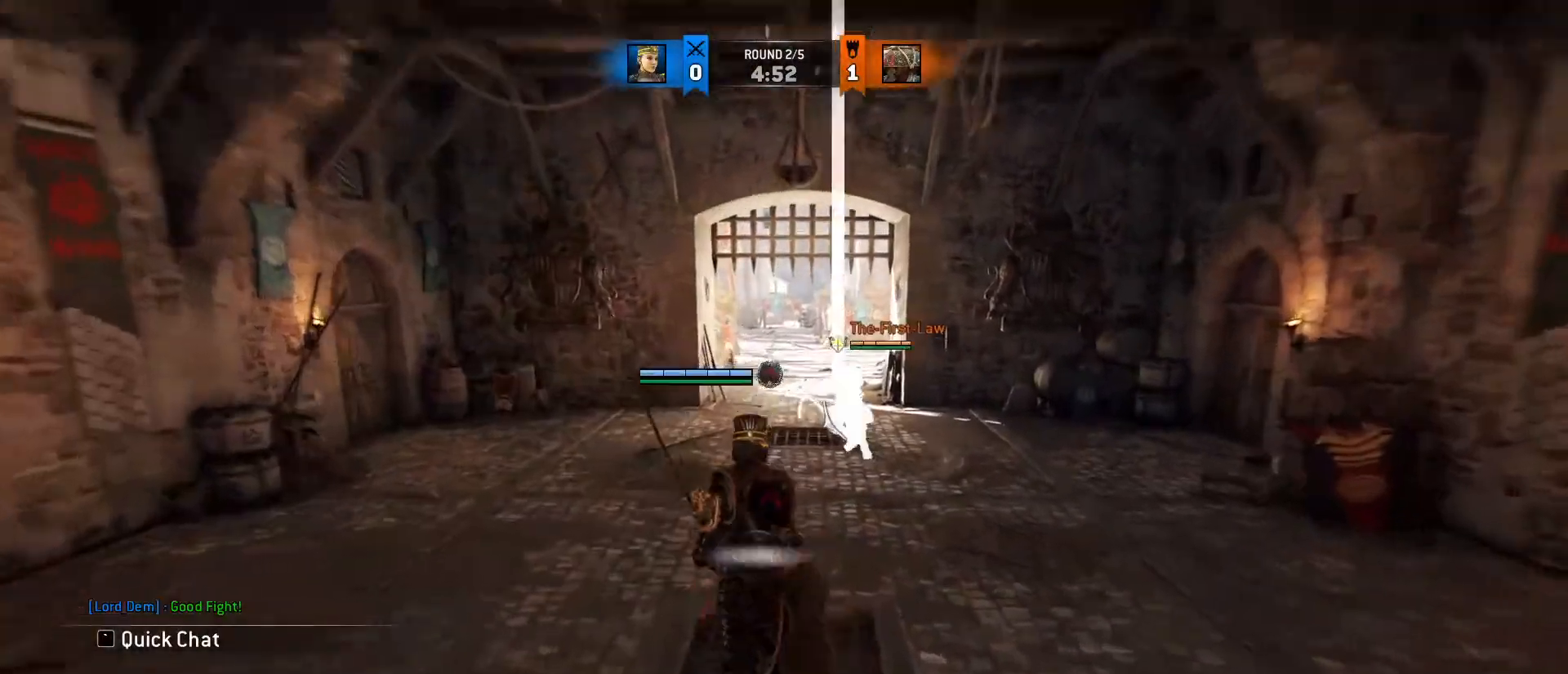
{"keys": ["w"], "mouse": [], "events": [[133, "ctrl", "up"], [133, "space", "down"], [283, "space", "up"]]}
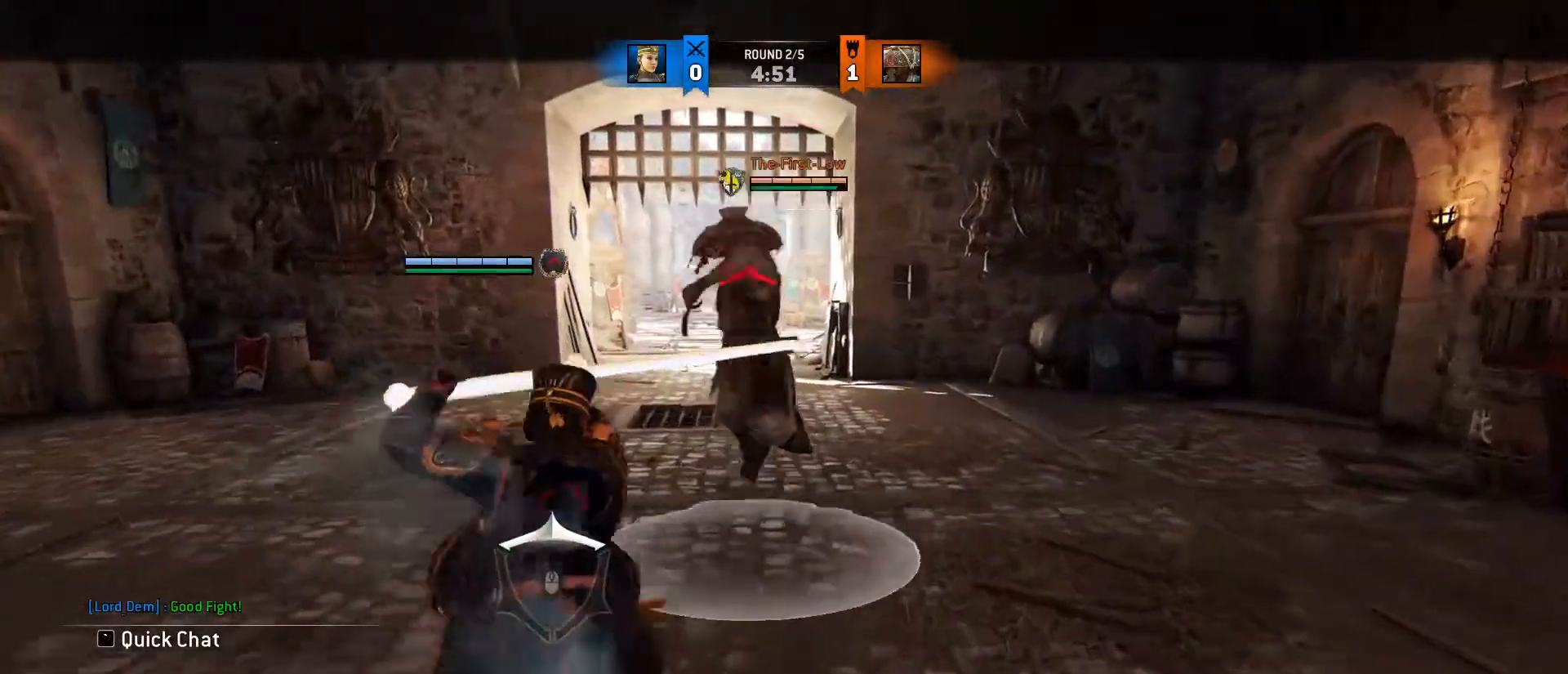
{"keys": ["w"], "mouse": ["right"], "events": [[250, "mouse_right", "down"]]}
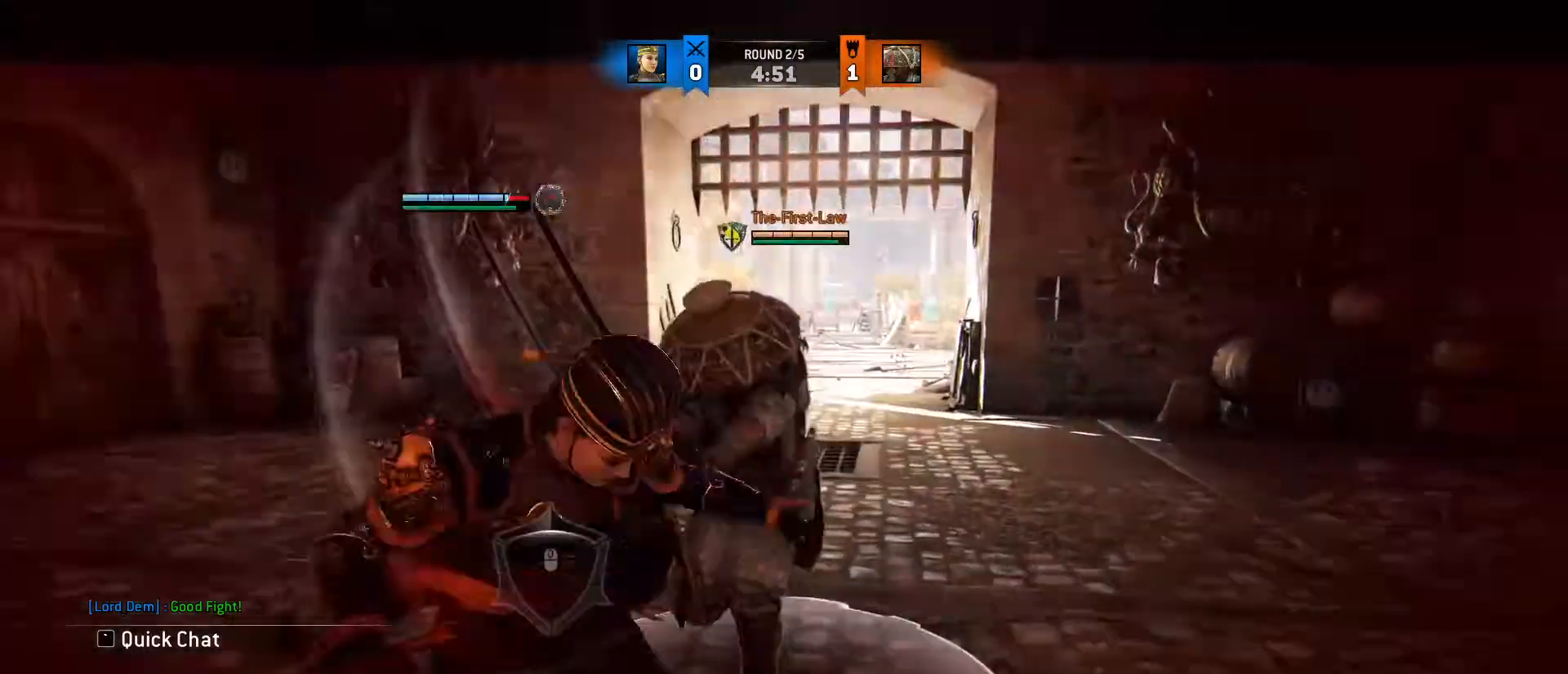
{"keys": ["a"], "mouse": [], "events": [[33, "mouse_right", "up"], [400, "a", "down"], [500, "w", "up"]]}
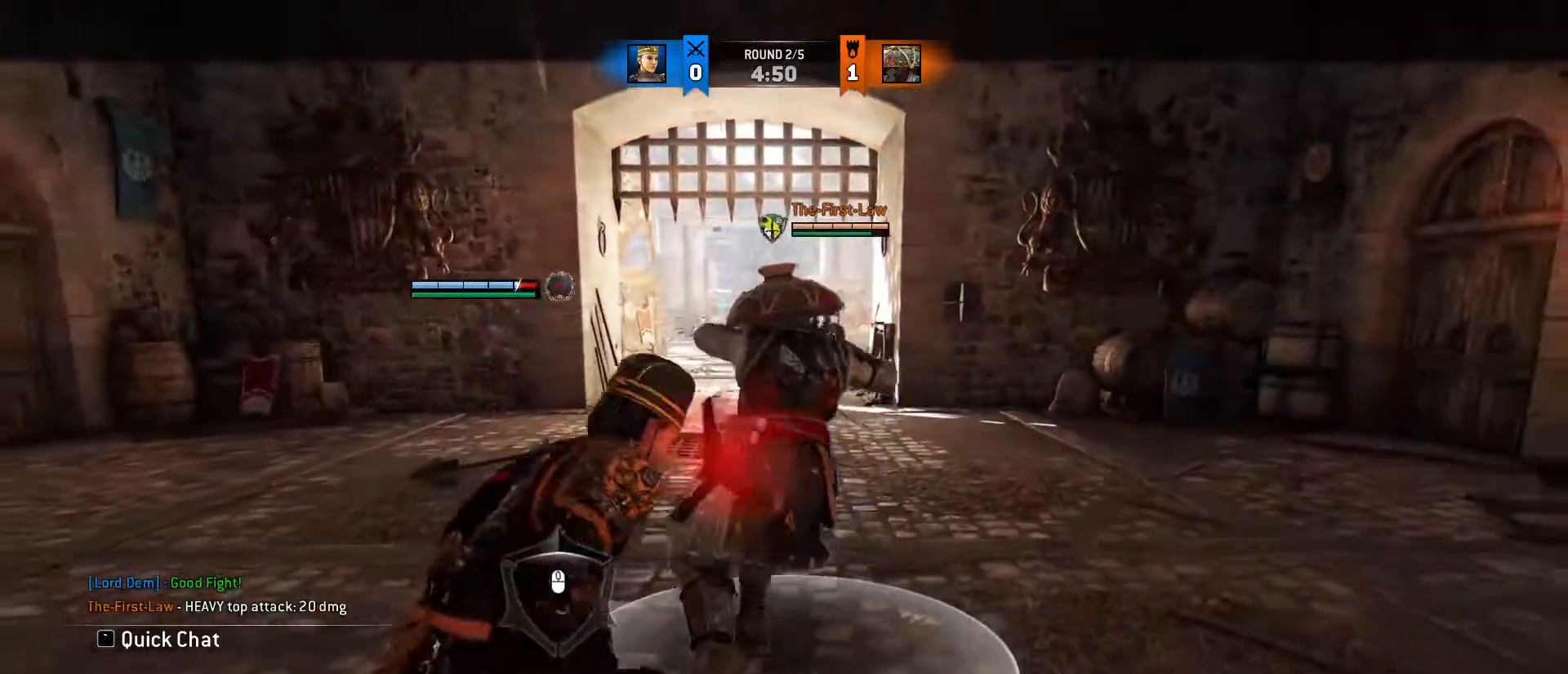
{"keys": [], "mouse": [], "events": [[33, "space", "down"], [183, "mouse_right", "down"], [183, "space", "up"], [233, "a", "up"], [317, "mouse_right", "up"]]}
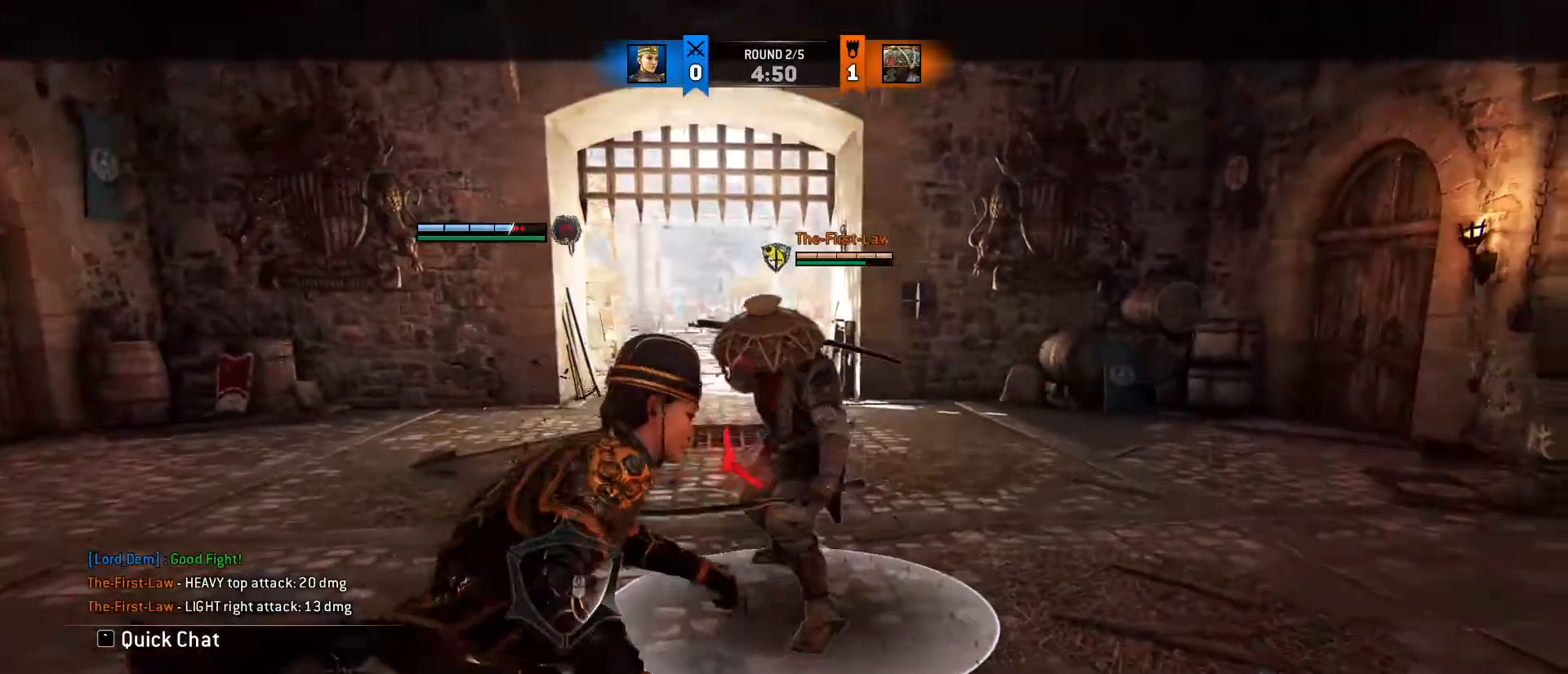
{"keys": [], "mouse": ["right"], "events": [[200, "a", "down"], [300, "space", "down"], [417, "space", "up"], [483, "a", "up"], [483, "mouse_right", "down"]]}
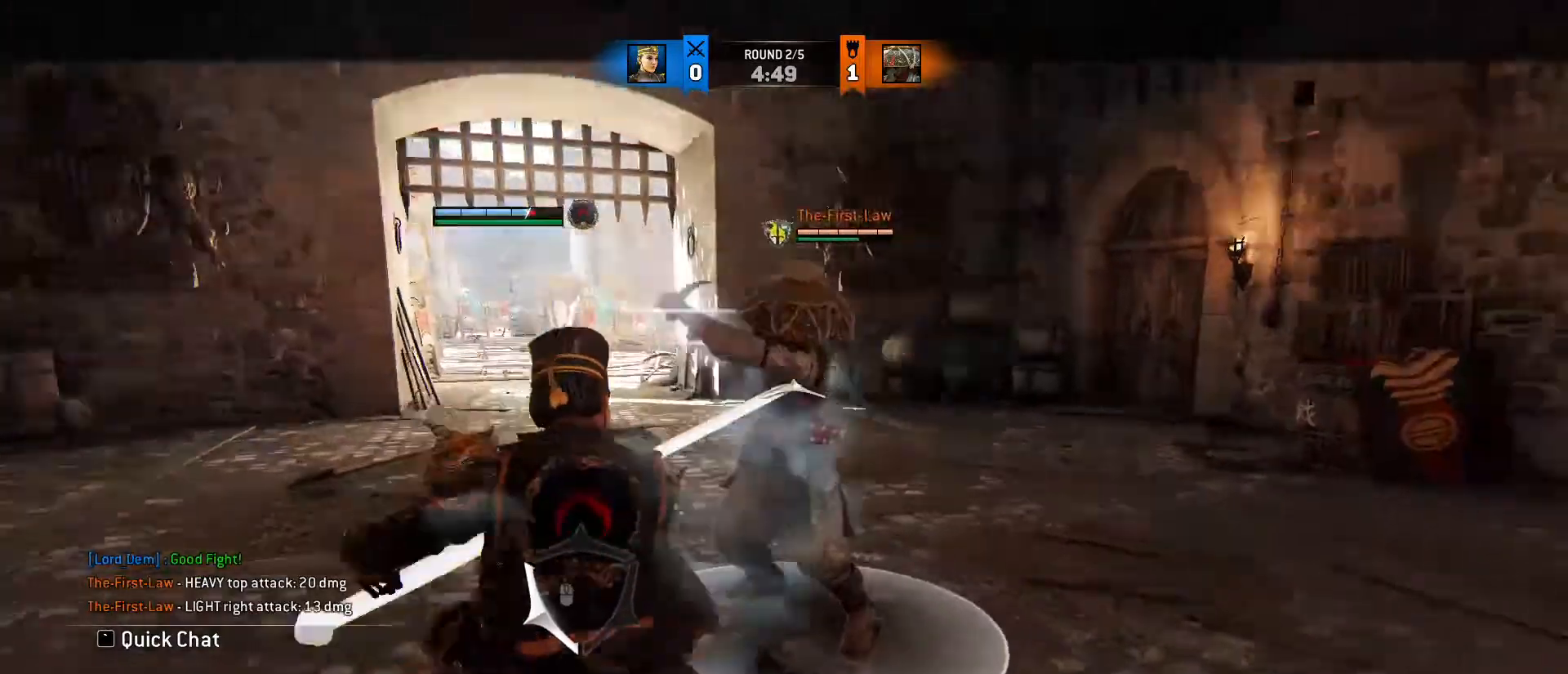
{"keys": ["w"], "mouse": [], "events": [[133, "mouse_right", "up"], [400, "w", "down"]]}
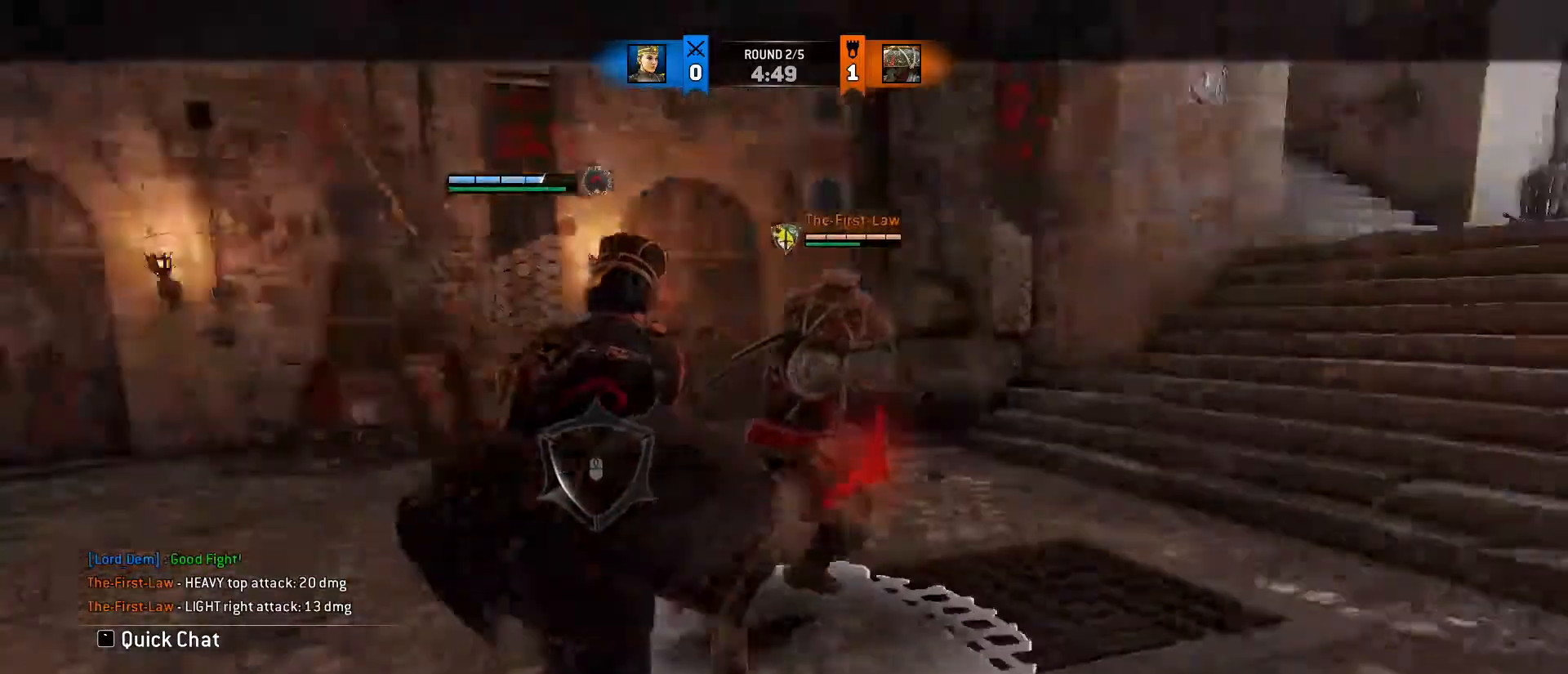
{"keys": ["a", "d", "w"], "mouse": [], "events": [[317, "d", "down"], [450, "a", "down"]]}
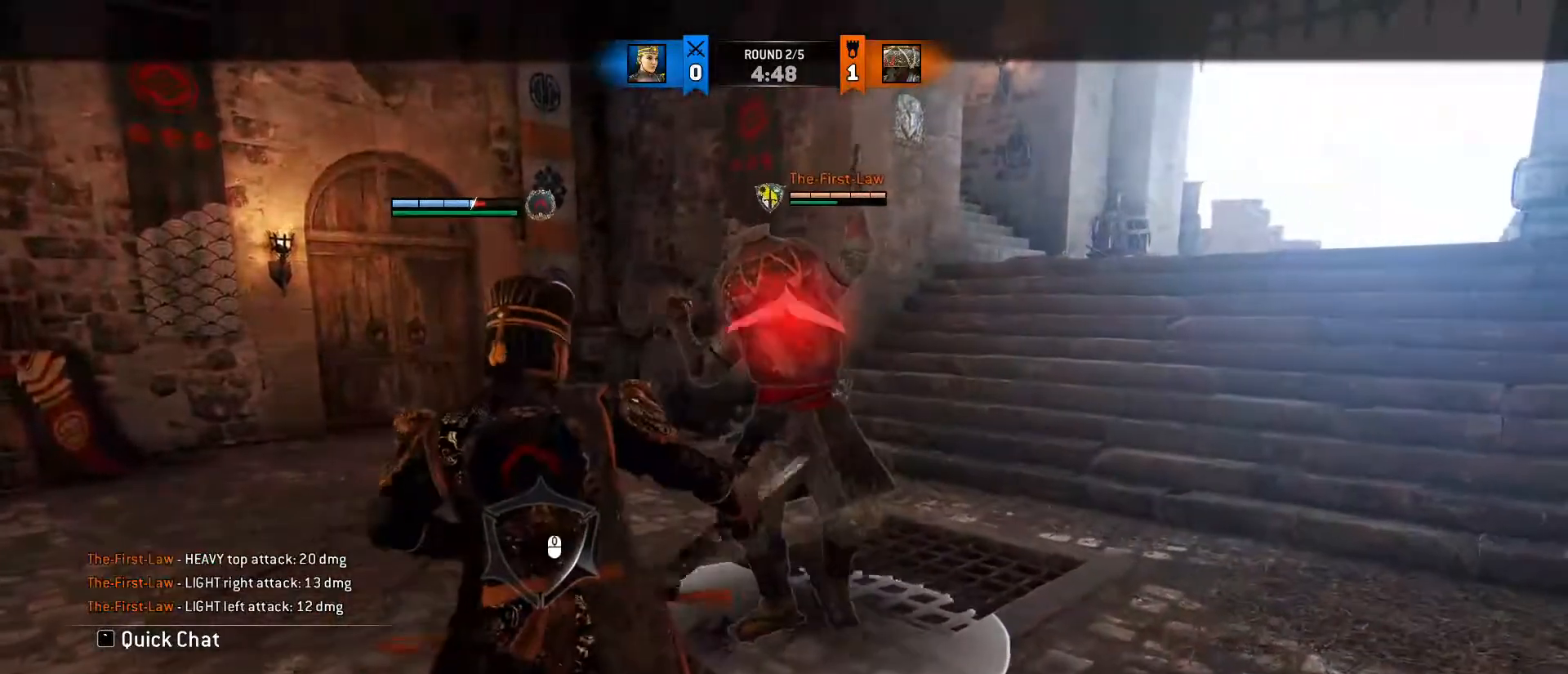
{"keys": ["d", "w"], "mouse": [], "events": [[150, "d", "up"], [150, "mouse_right", "down"], [217, "a", "up"], [483, "d", "down"], [483, "mouse_right", "up"]]}
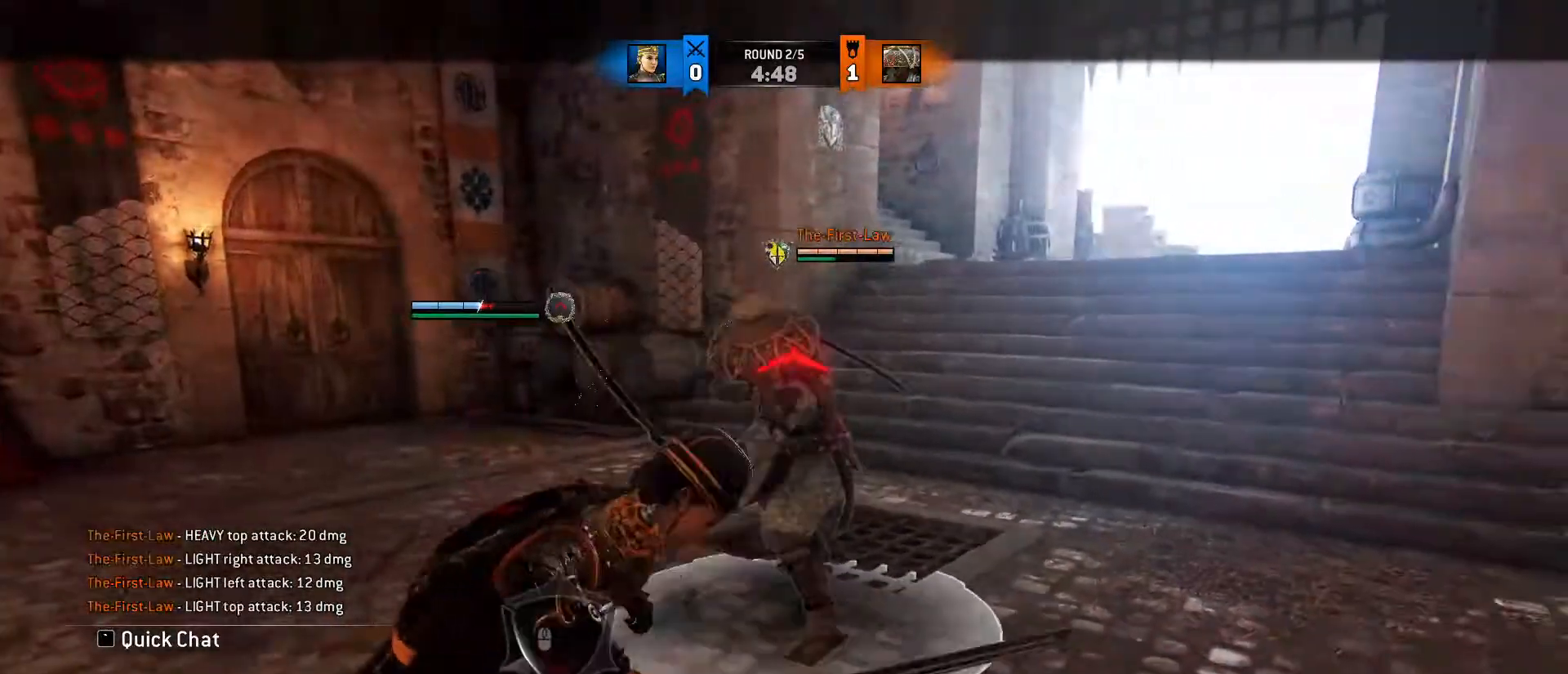
{"keys": ["w"], "mouse": [], "events": [[117, "a", "down"], [217, "d", "up"], [300, "a", "up"]]}
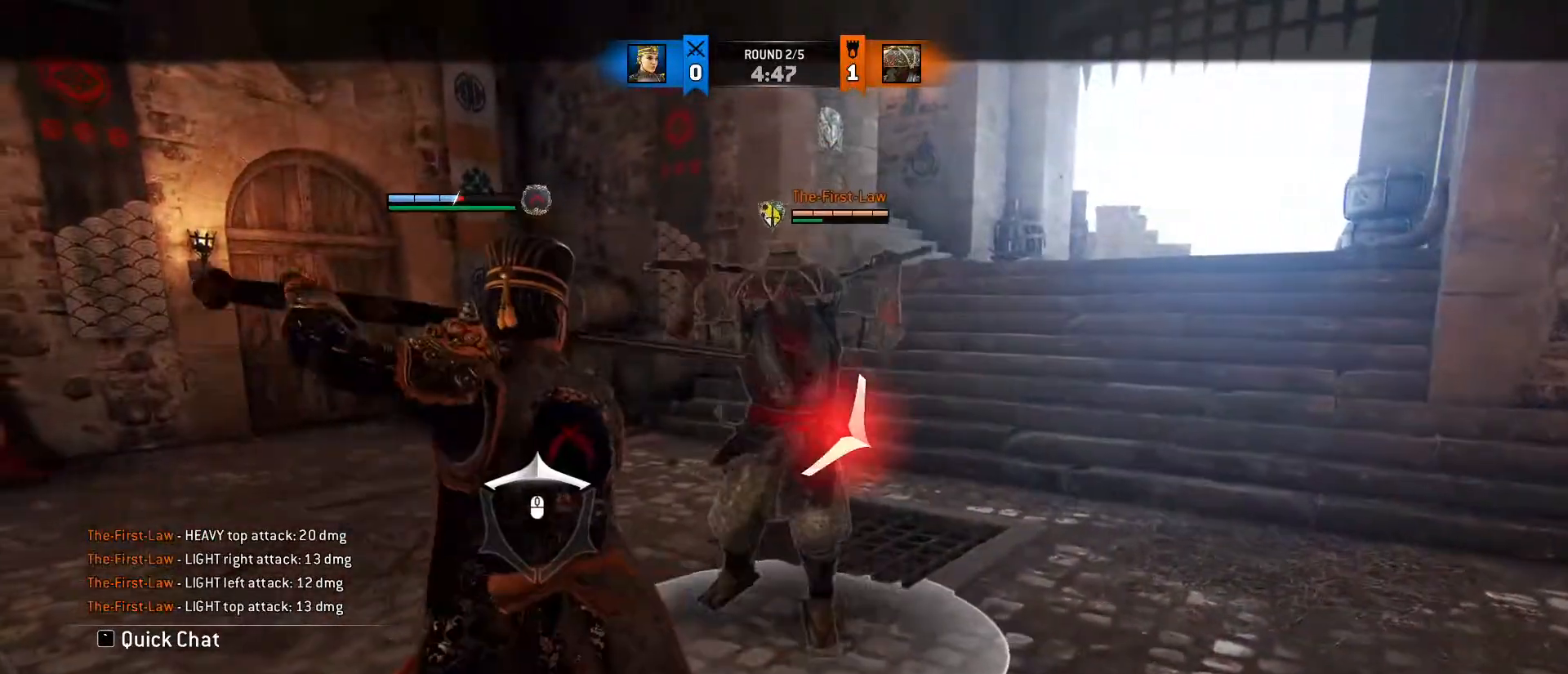
{"keys": ["d", "w"], "mouse": [], "events": [[50, "mouse_right", "down"], [233, "mouse_right", "up"], [367, "a", "down"], [467, "d", "down"], [500, "a", "up"]]}
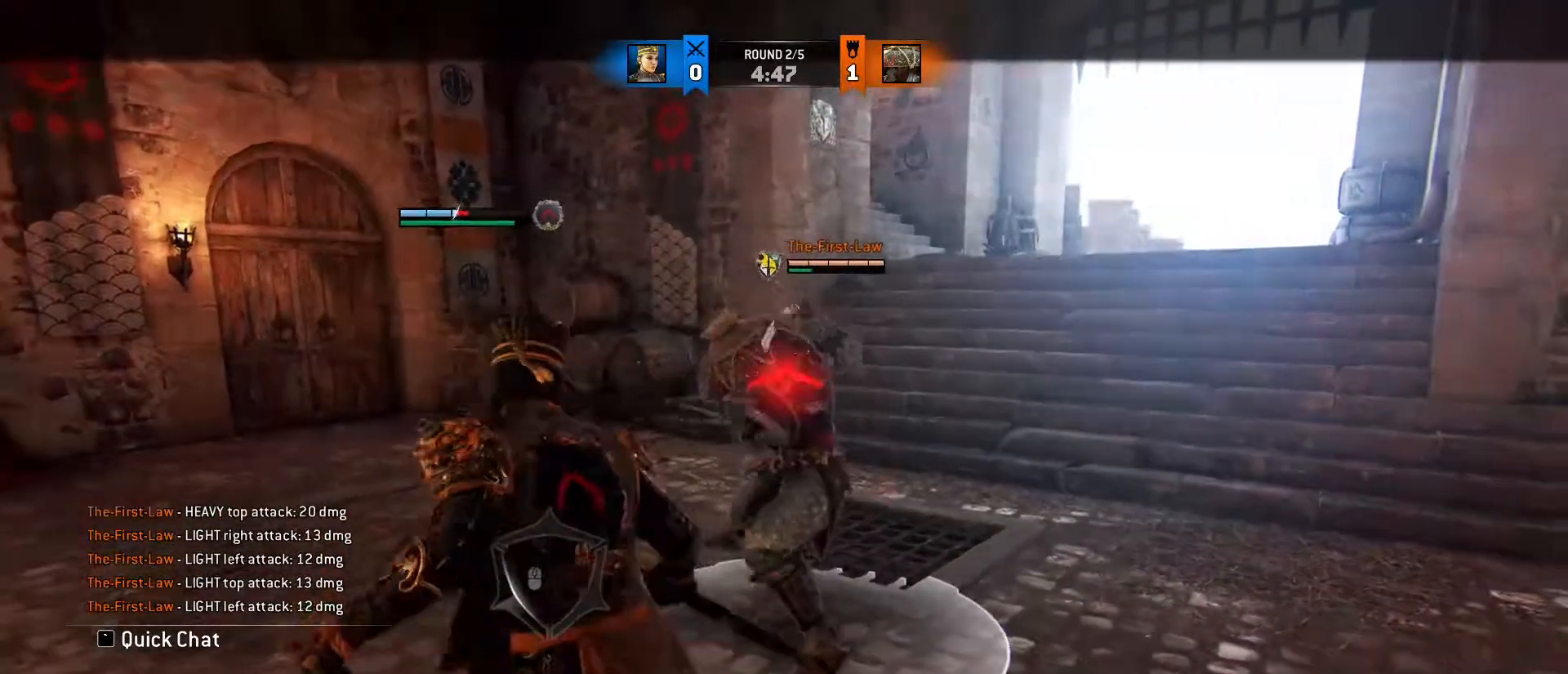
{"keys": ["w"], "mouse": ["right"], "events": [[67, "a", "down"], [333, "d", "up"], [333, "mouse_right", "down"], [433, "a", "up"]]}
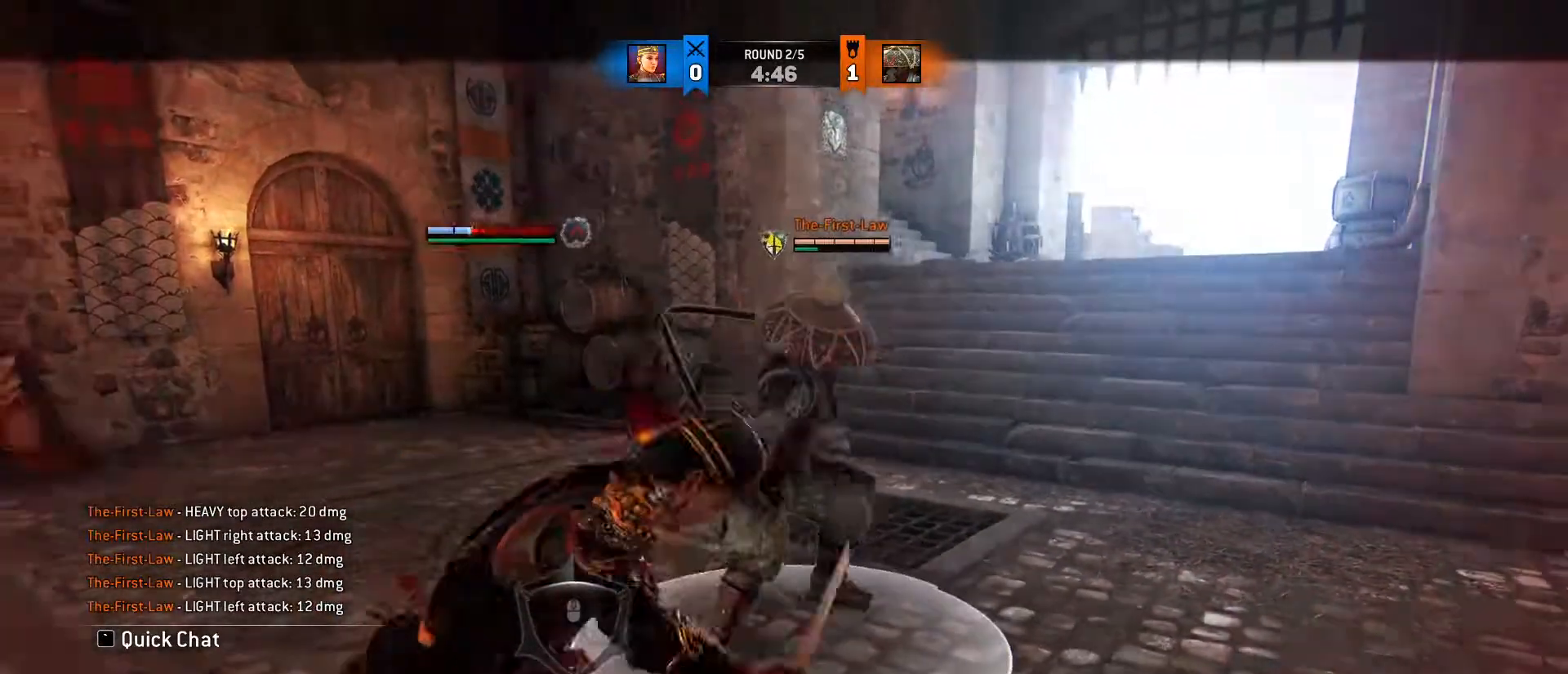
{"keys": ["a"], "mouse": [], "events": [[217, "mouse_right", "up"], [267, "d", "down"], [300, "a", "down"], [400, "d", "up"], [400, "w", "up"]]}
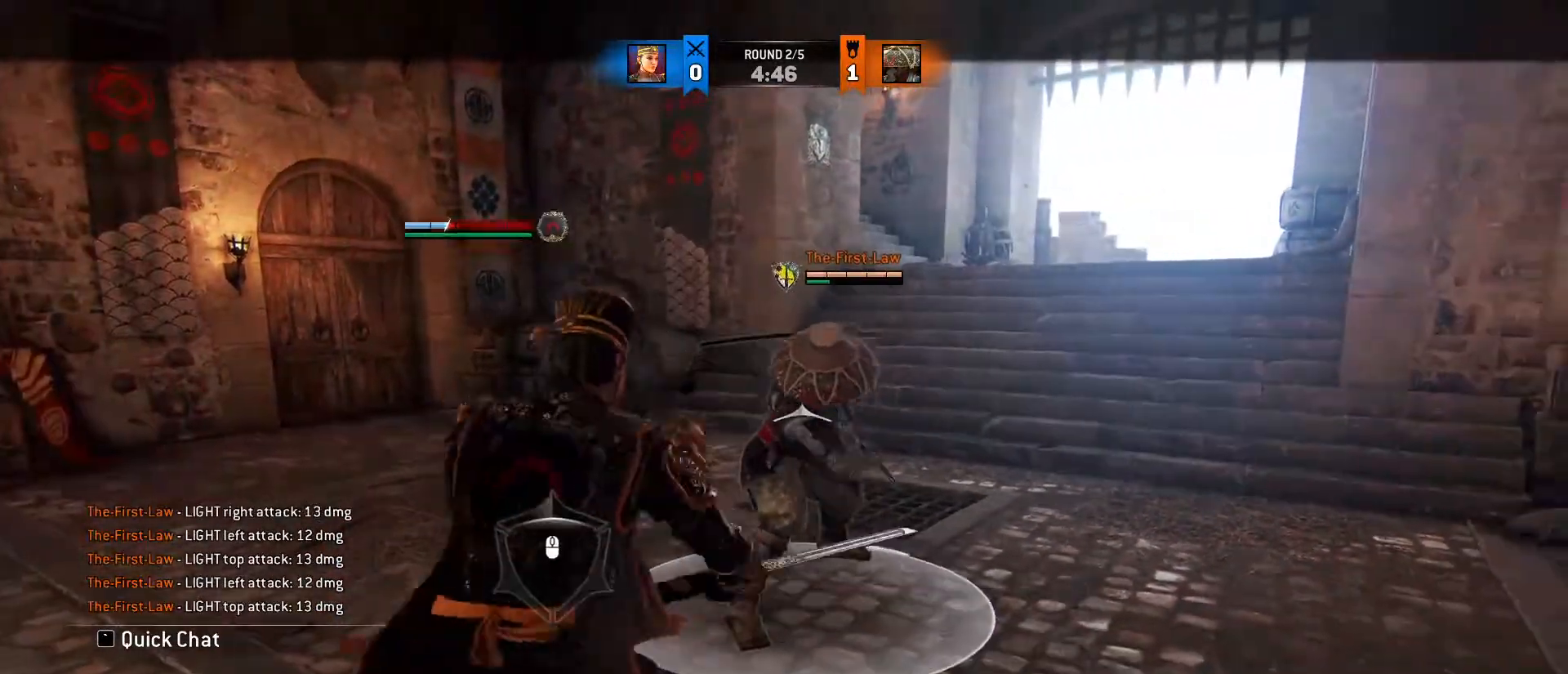
{"keys": ["tab"], "mouse": [], "events": [[83, "a", "up"], [233, "tab", "down"]]}
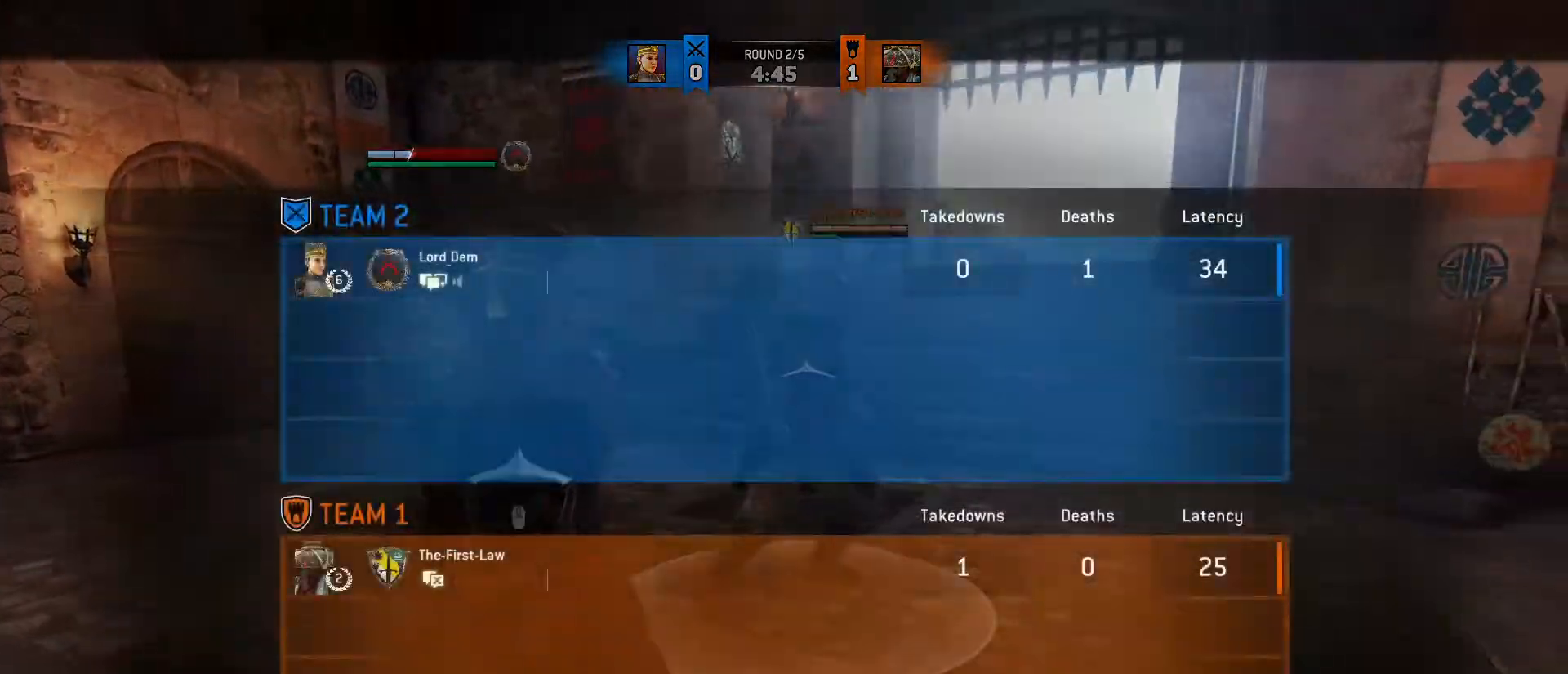
{"keys": ["w"], "mouse": [], "events": [[100, "tab", "up"], [150, "mouse_left", "down"], [150, "mouse_right", "down"], [250, "mouse_left", "up"], [250, "mouse_right", "up"], [483, "w", "down"]]}
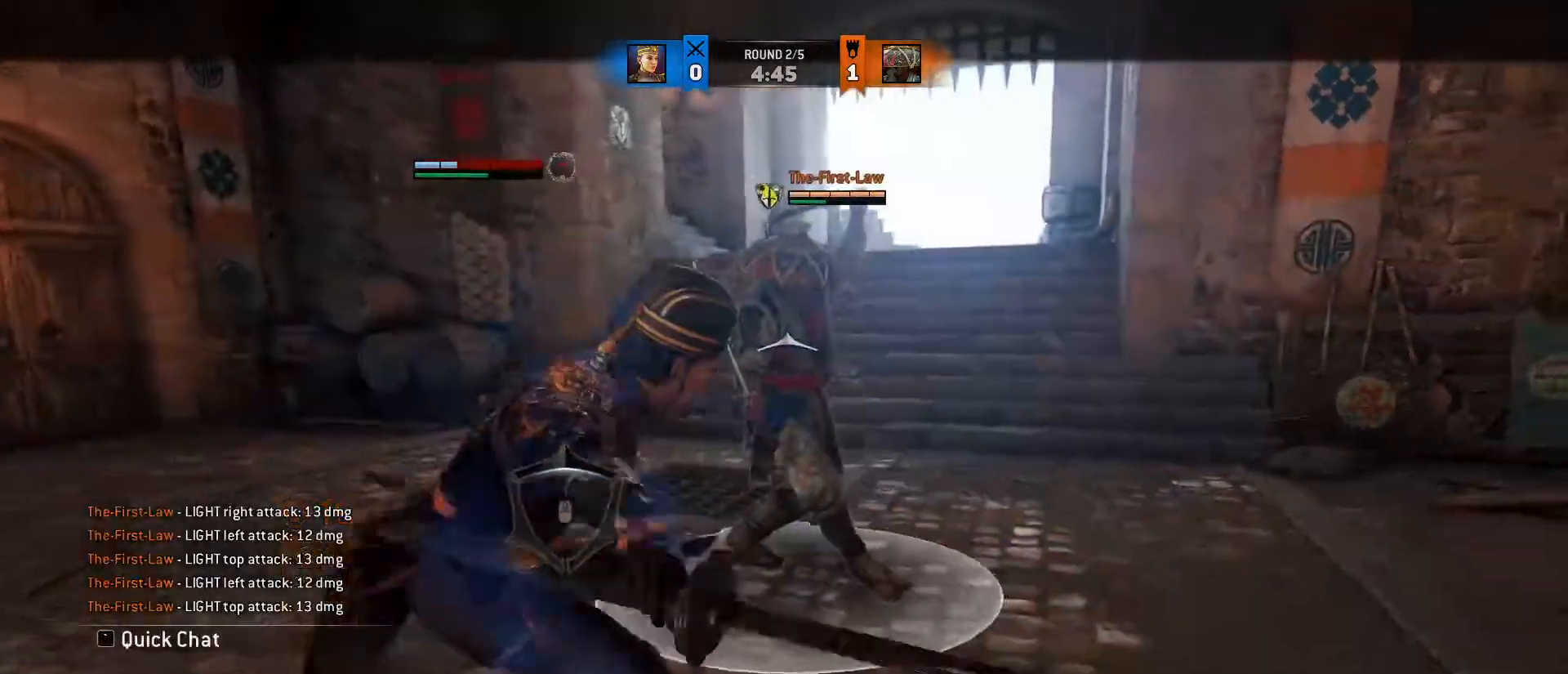
{"keys": ["w"], "mouse": ["right"], "events": [[33, "d", "down"], [67, "a", "down"], [117, "d", "up"], [267, "a", "up"], [350, "mouse_right", "down"]]}